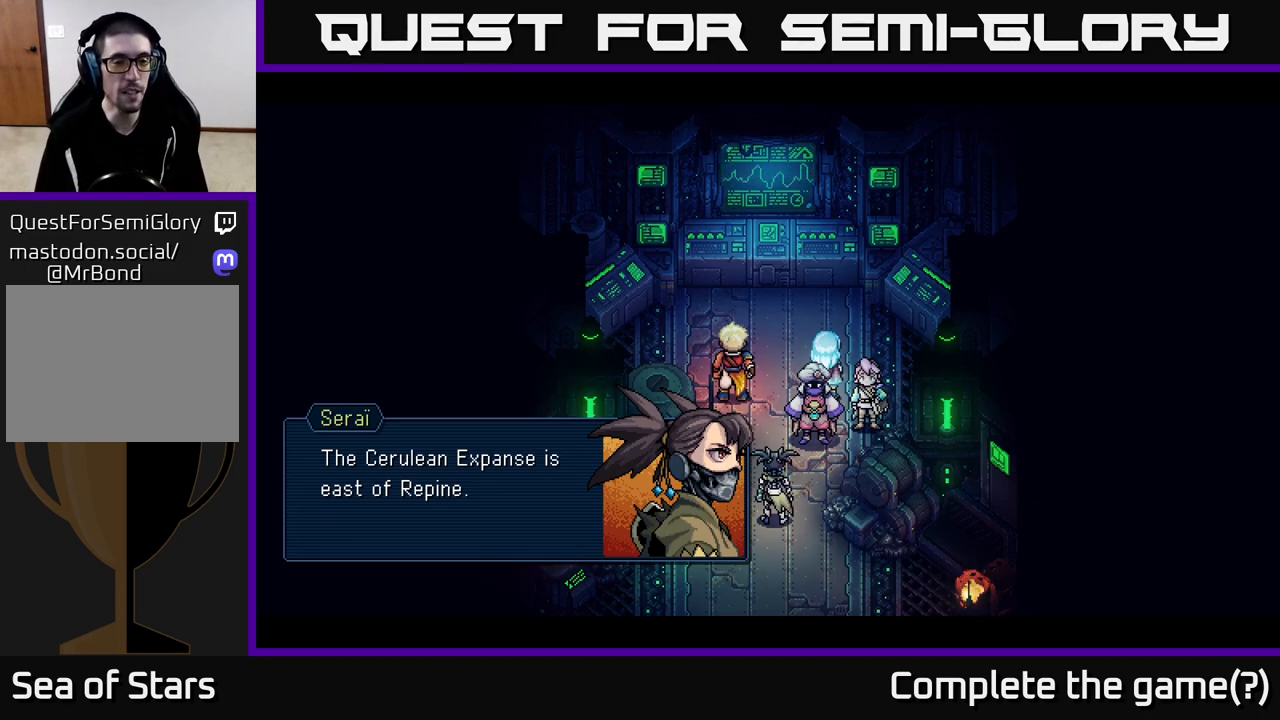
Gameplay with a controller (Xbox layout); each line is a JSON object with the inputs held at the frame after it. "events" lists button and stick changes between this image and that frame as [ms after this image, input, new state], when the widget could be followed in between.
{"buttons": ["A"], "left_stick": "center", "right_stick": "center", "events": [[500, "A", "down"]]}
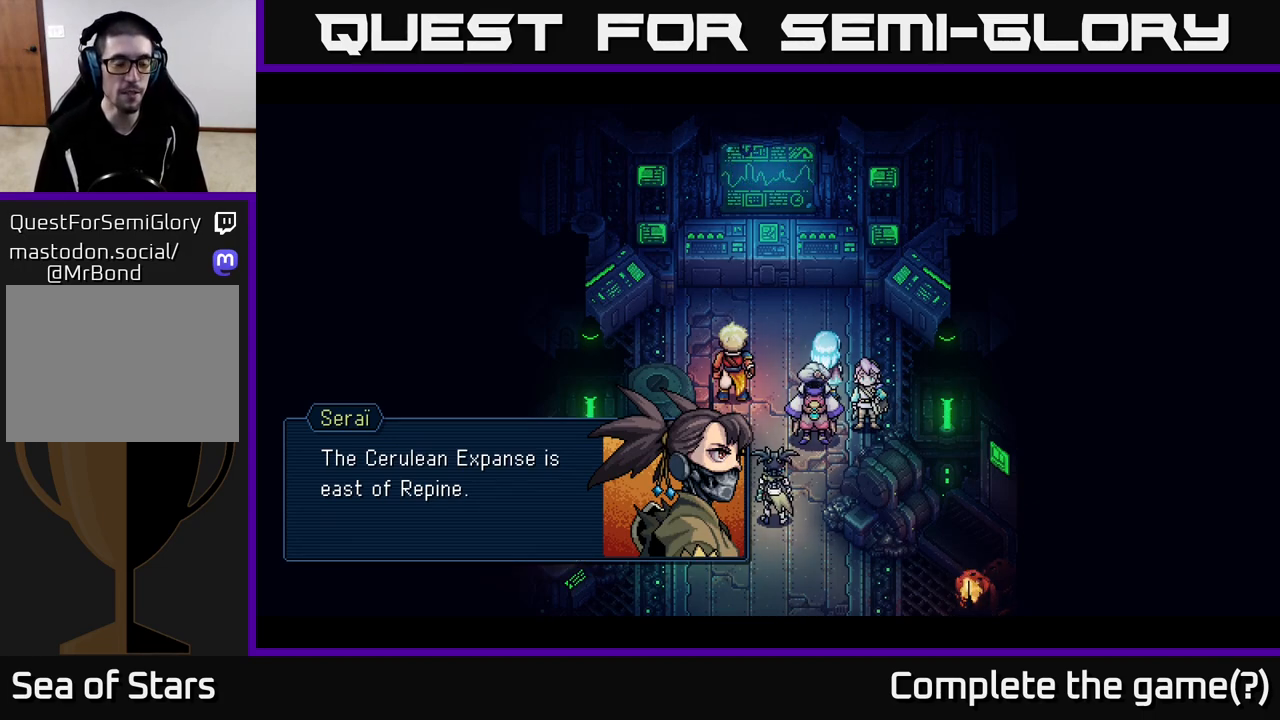
{"buttons": [], "left_stick": "center", "right_stick": "center", "events": [[117, "A", "up"]]}
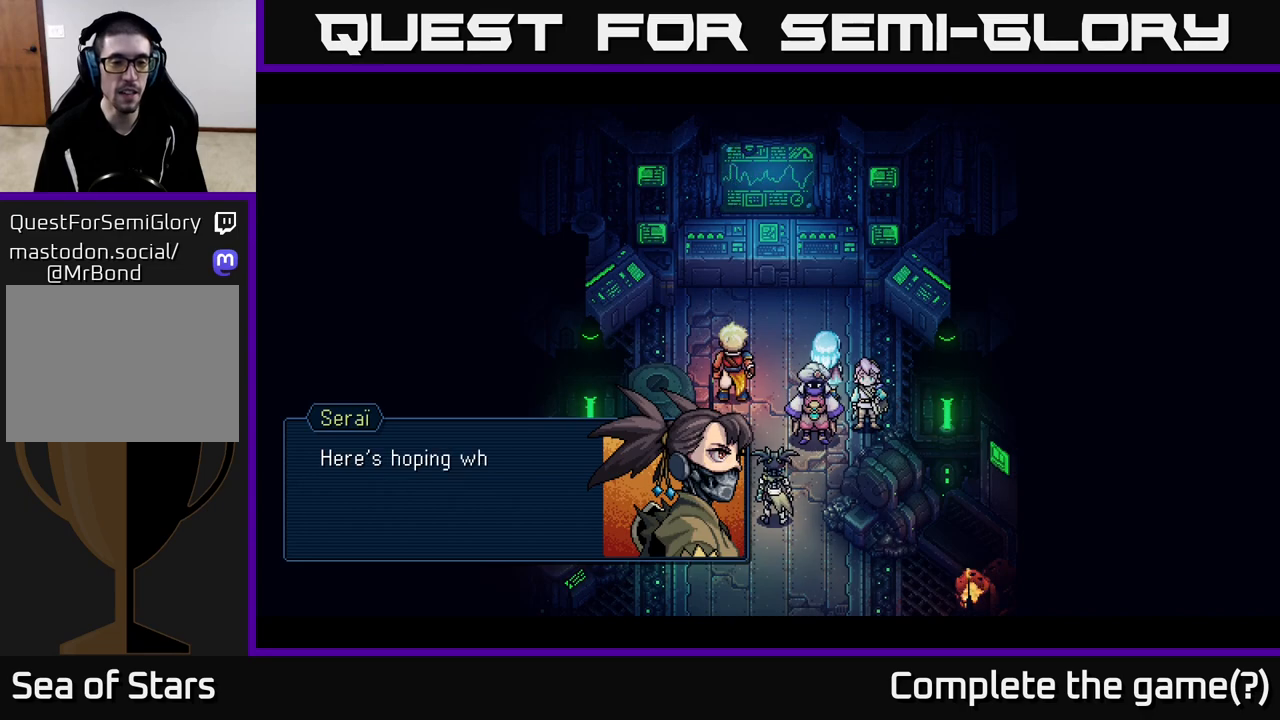
{"buttons": [], "left_stick": "center", "right_stick": "center", "events": [[167, "A", "down"], [250, "A", "up"]]}
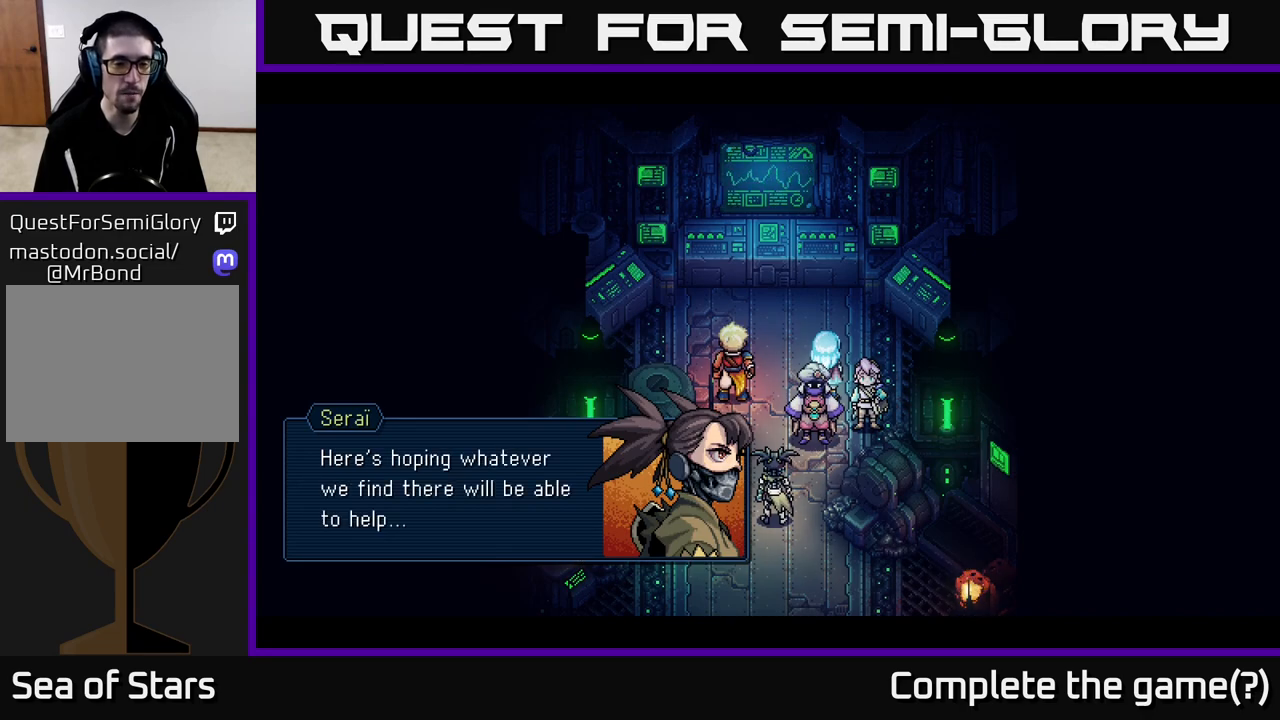
{"buttons": [], "left_stick": "center", "right_stick": "center", "events": []}
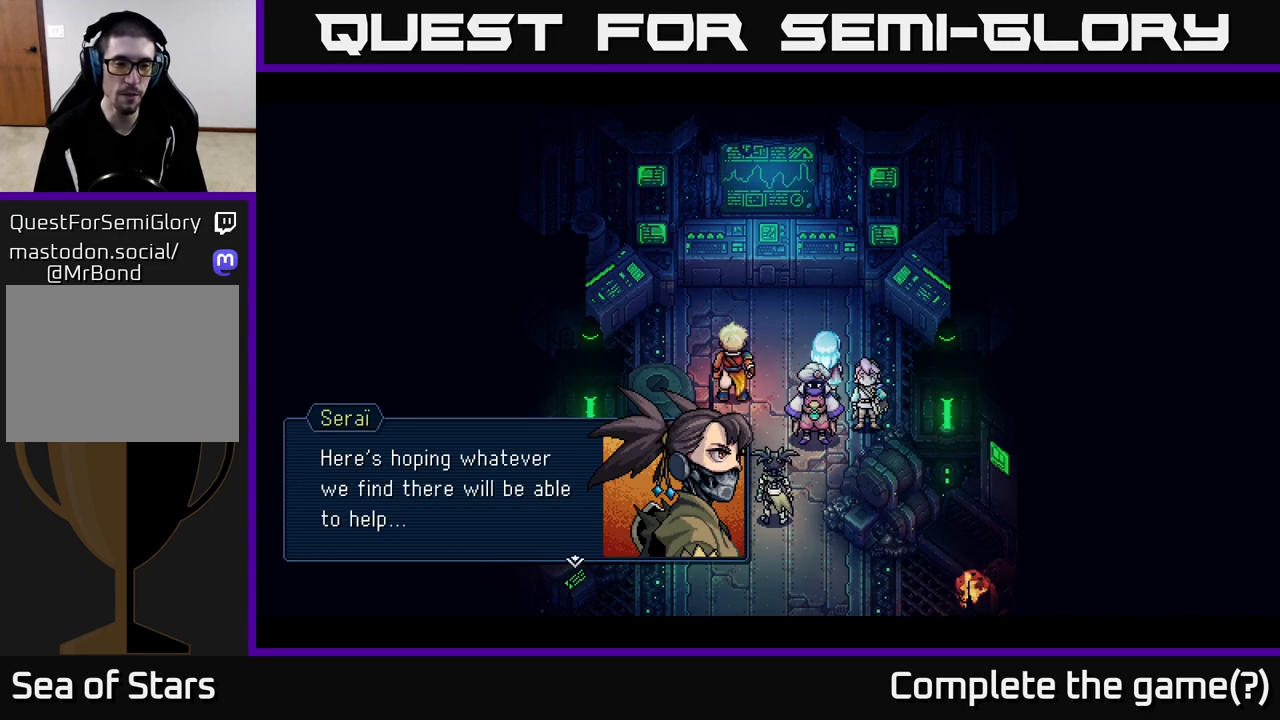
{"buttons": [], "left_stick": "center", "right_stick": "center", "events": []}
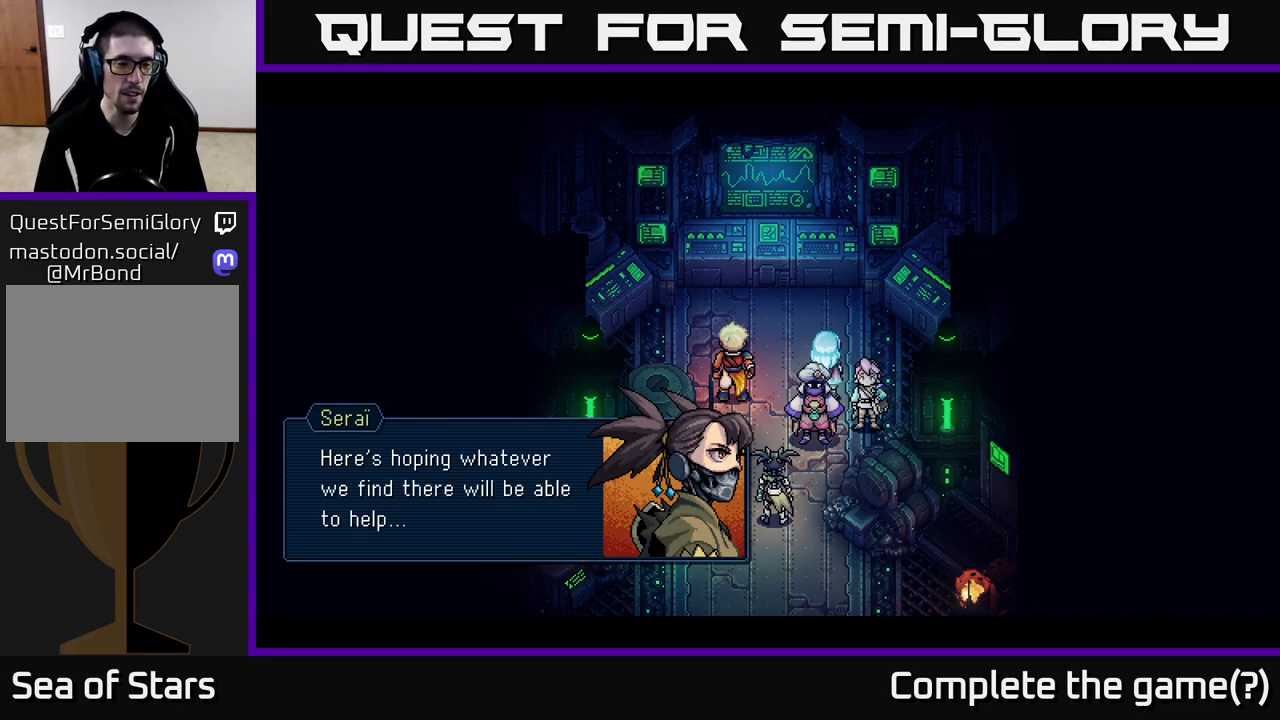
{"buttons": [], "left_stick": "center", "right_stick": "center", "events": [[67, "A", "down"], [250, "A", "up"]]}